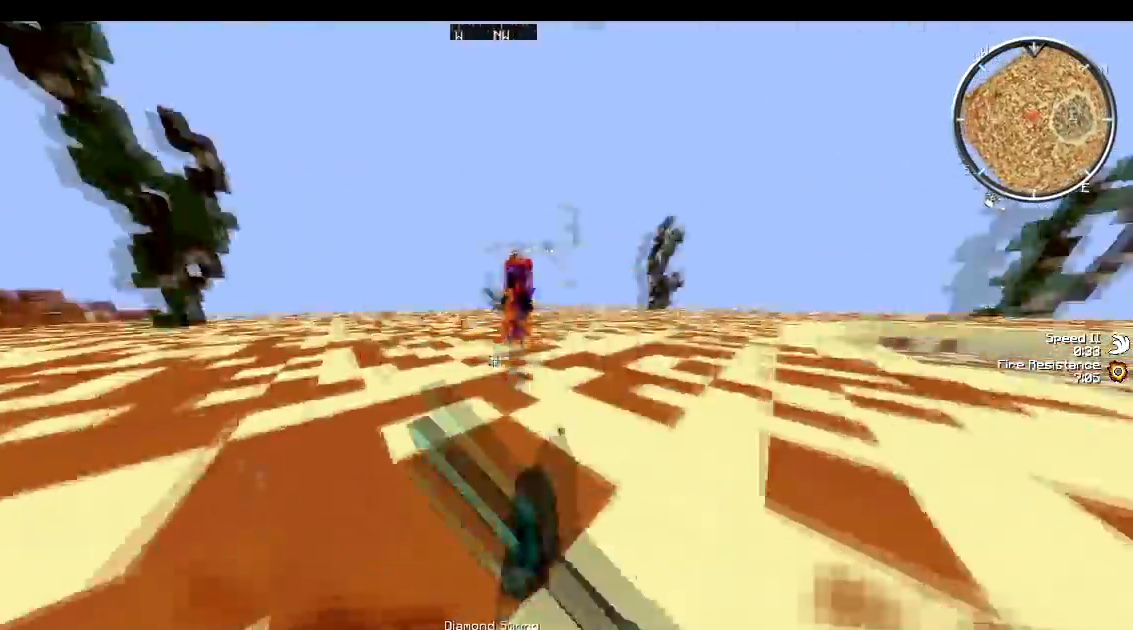
Gameplay with keyboard; each line is a JSON object with the keys held at the frame after it. "events" lists presses ("down") and releases ("up") of "a", "d", "s" and "w" between this image and that frame as [ms after this image, input, new state], when the widget could be followed in between. No other keys are recorded. Mouse input is not recorded.
{"keys": ["w"], "events": [[200, "a", "up"]]}
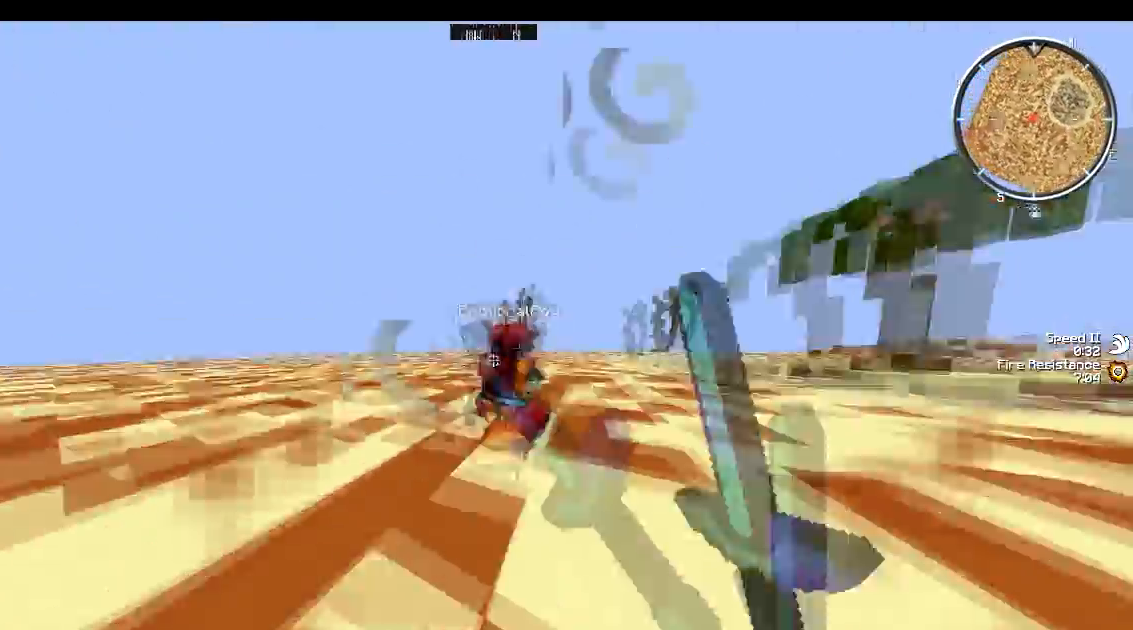
{"keys": ["w"], "events": []}
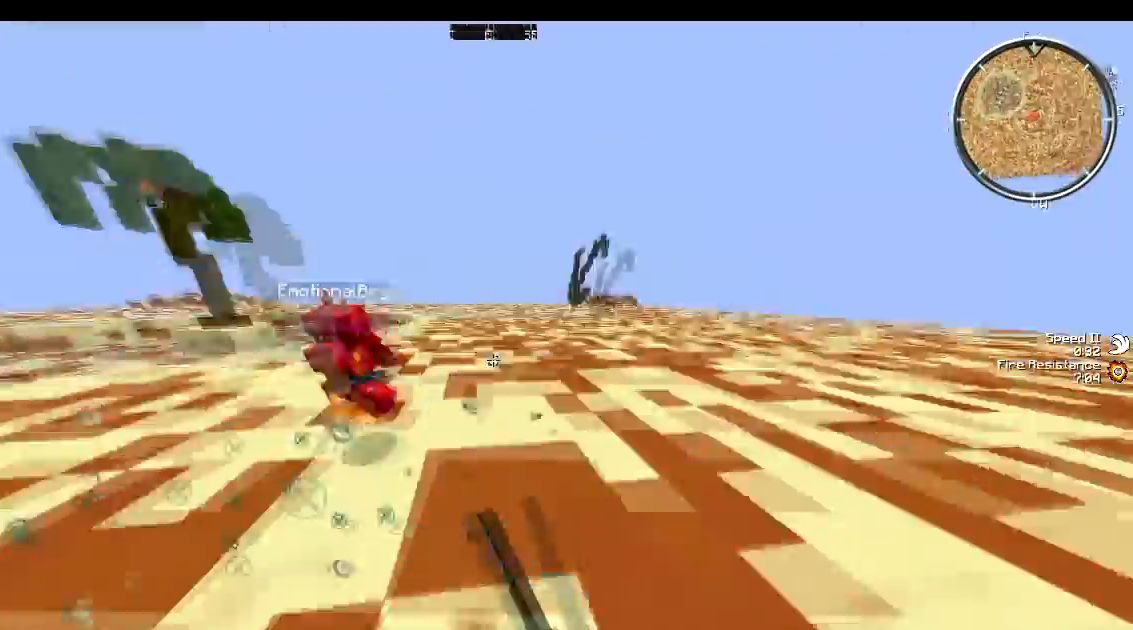
{"keys": ["w"], "events": []}
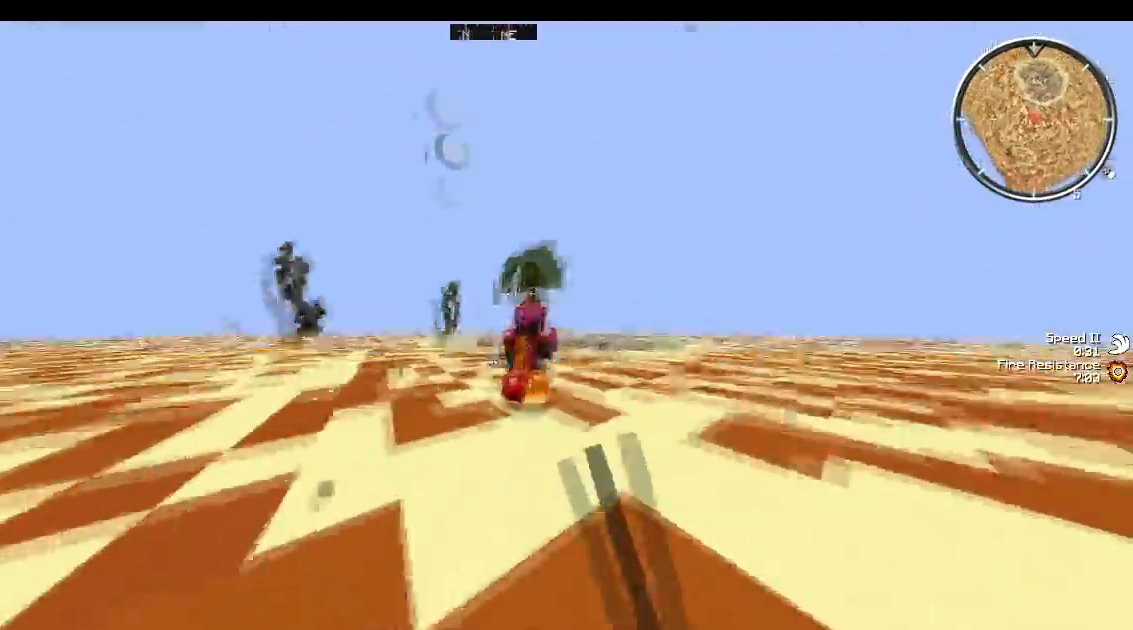
{"keys": ["a", "w"], "events": [[300, "a", "down"]]}
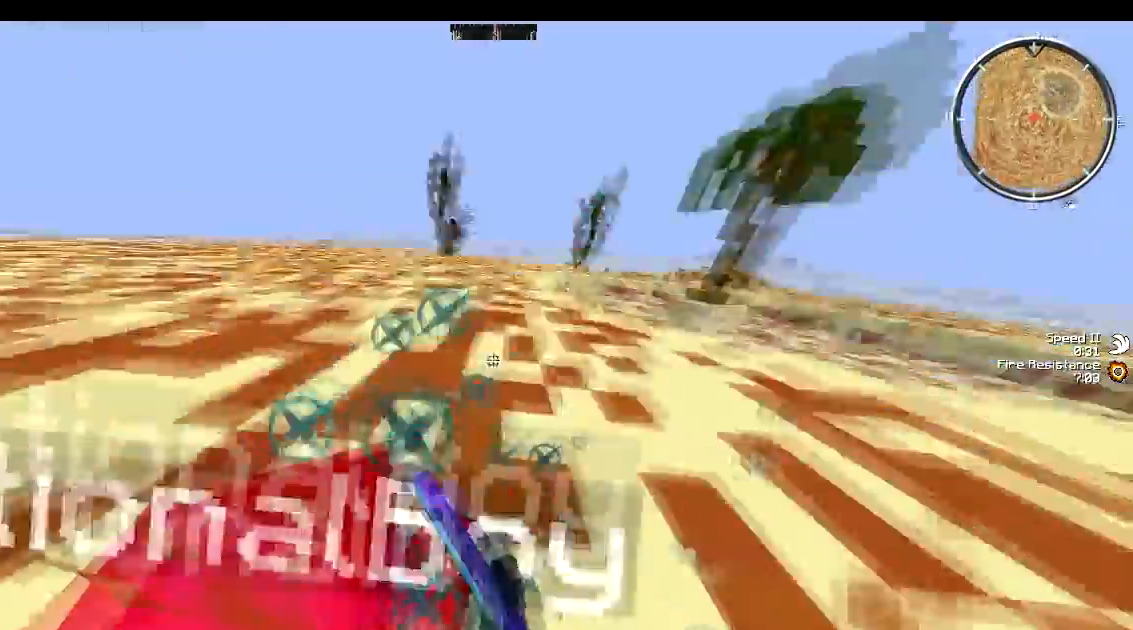
{"keys": ["a", "w"], "events": []}
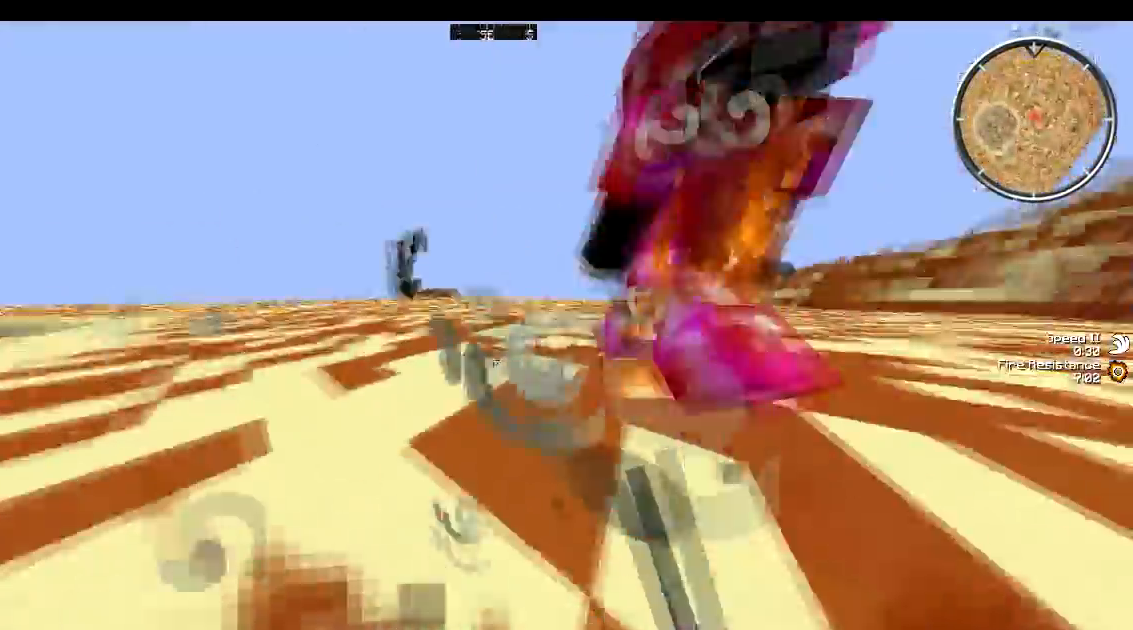
{"keys": ["a", "w"], "events": []}
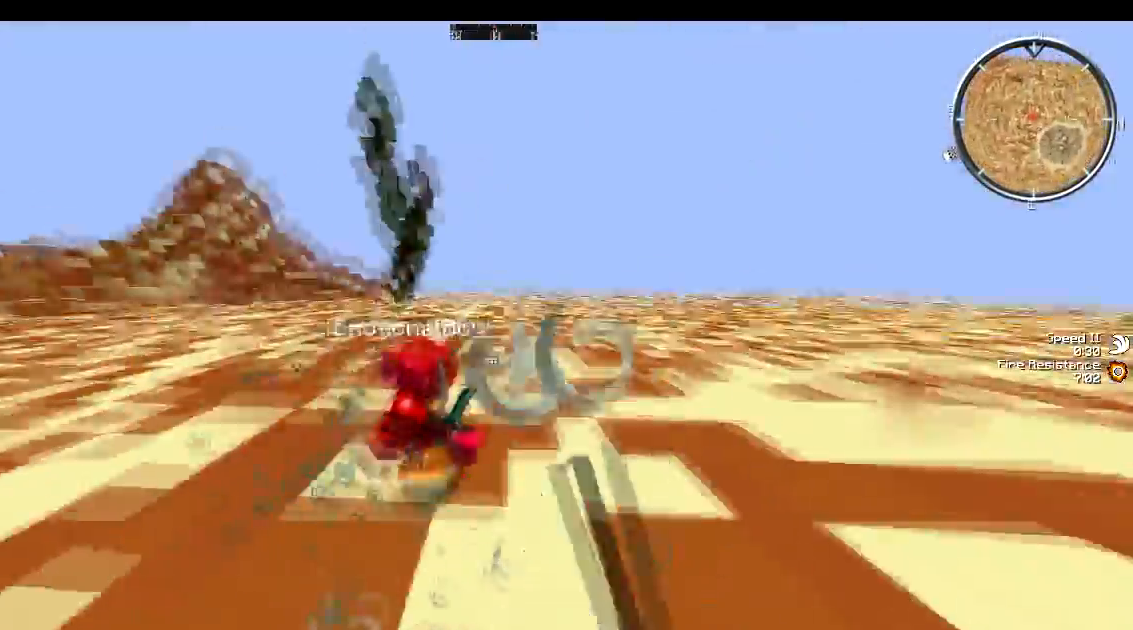
{"keys": ["a", "w"], "events": []}
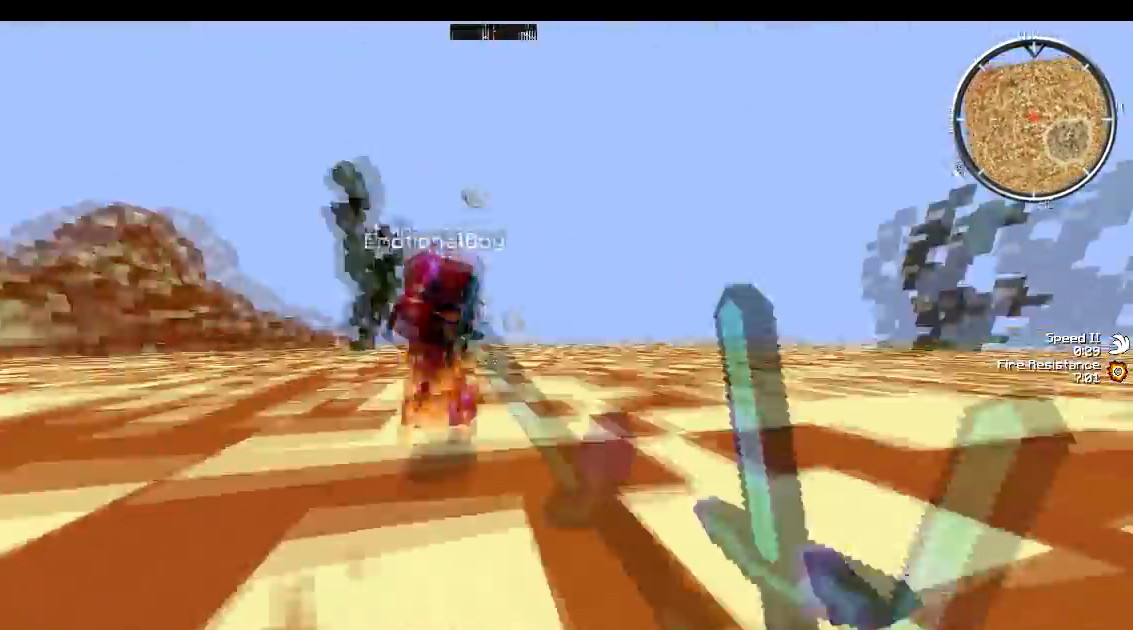
{"keys": ["a", "w"], "events": []}
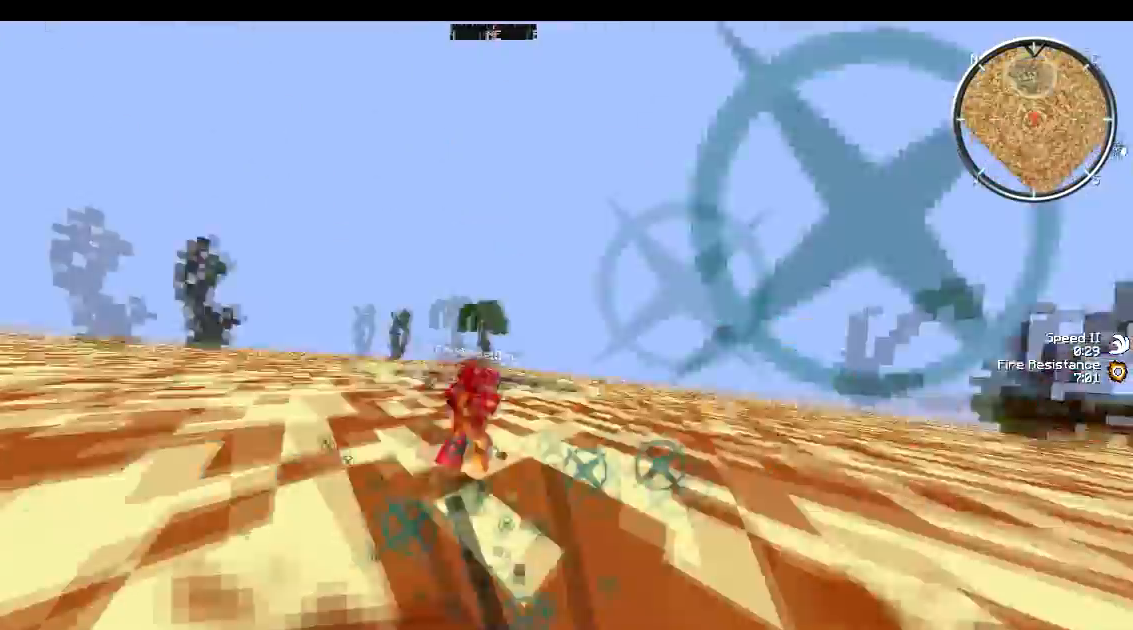
{"keys": ["w"], "events": [[200, "a", "up"]]}
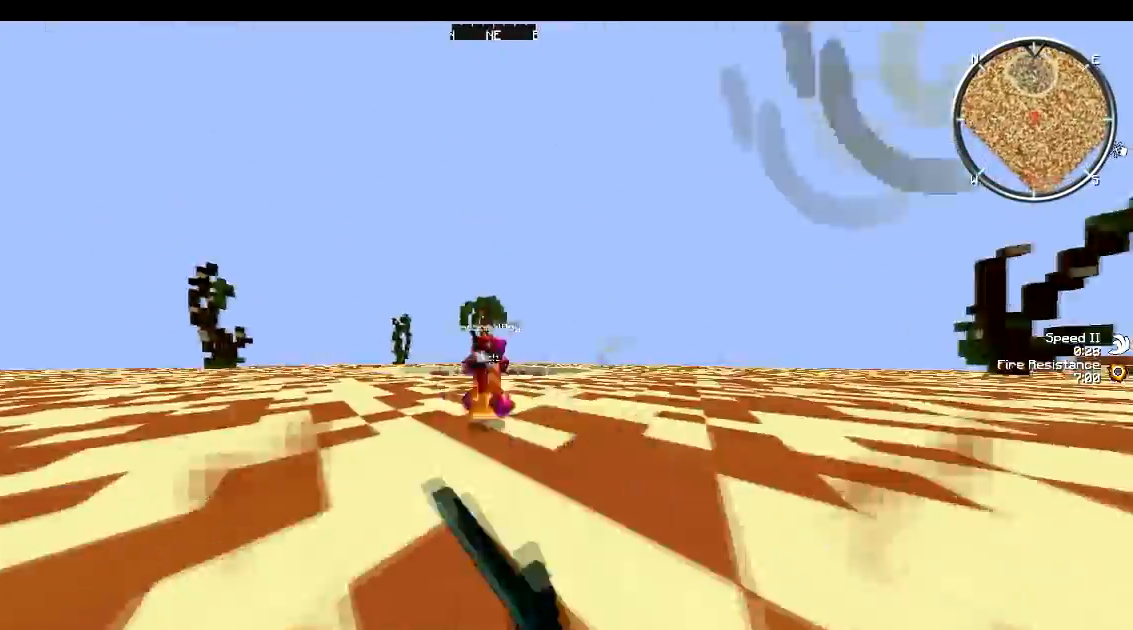
{"keys": ["w"], "events": []}
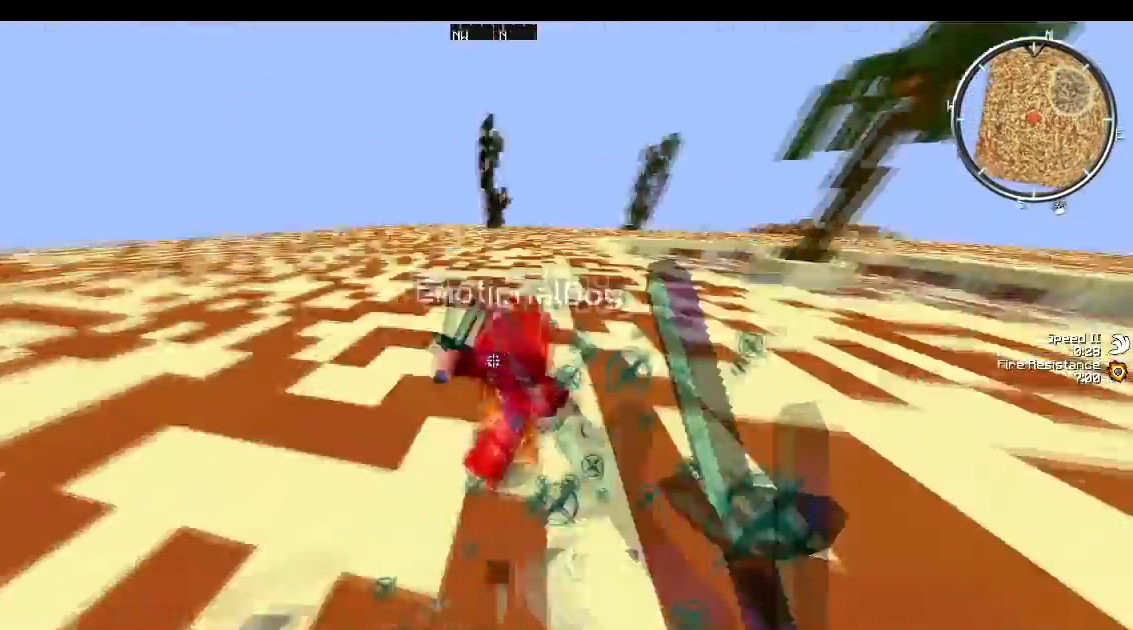
{"keys": ["w"], "events": []}
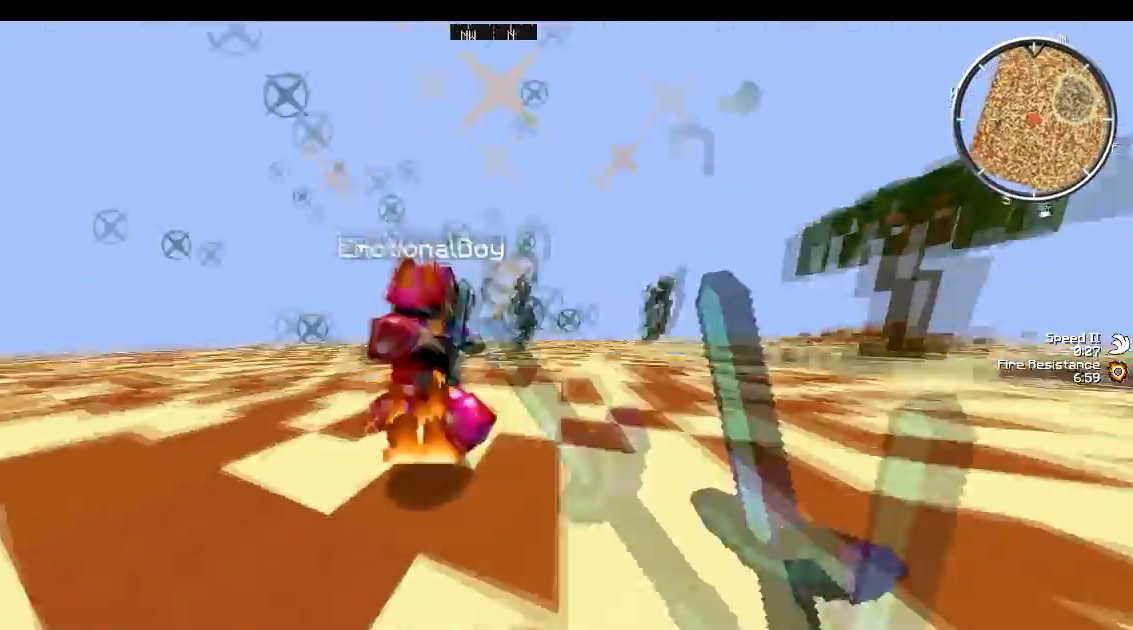
{"keys": ["w"], "events": []}
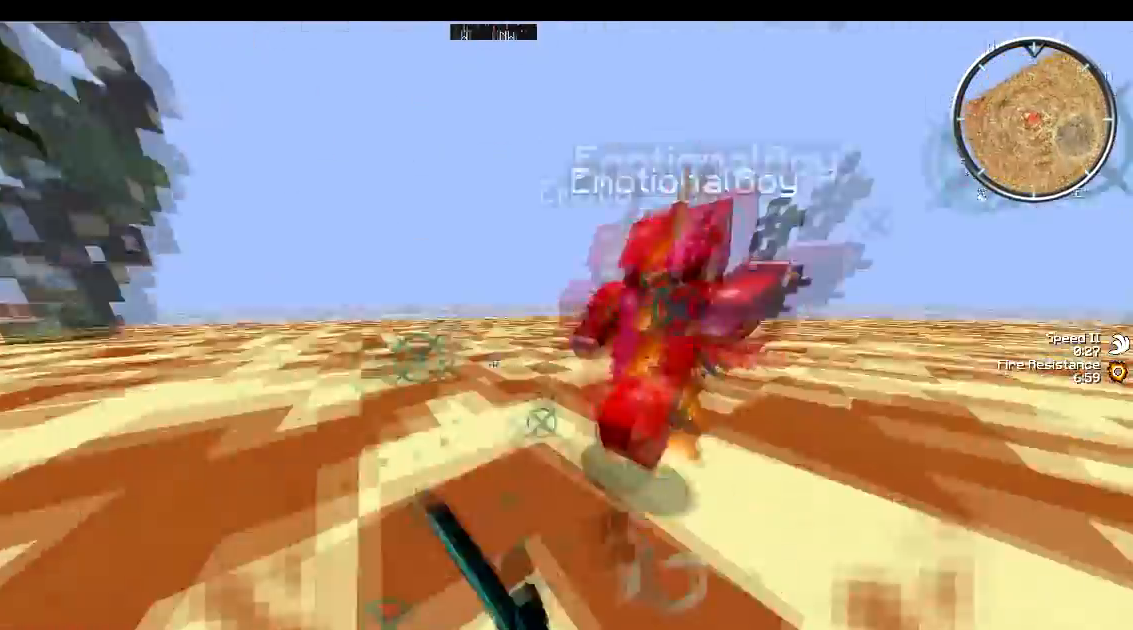
{"keys": ["w"], "events": []}
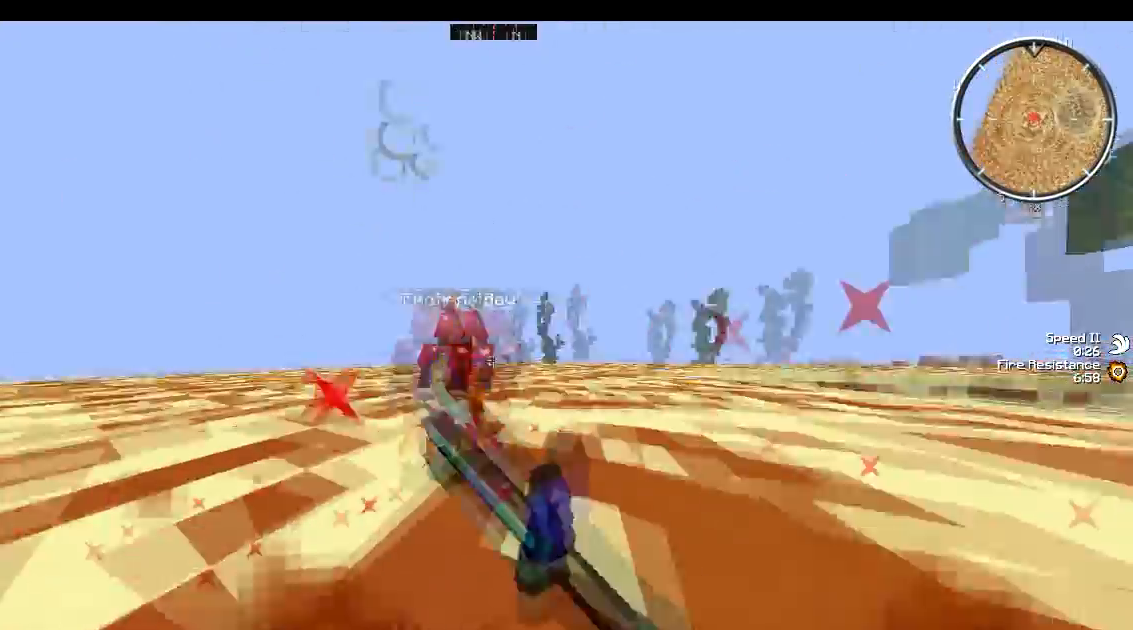
{"keys": ["d", "w"], "events": [[333, "d", "down"]]}
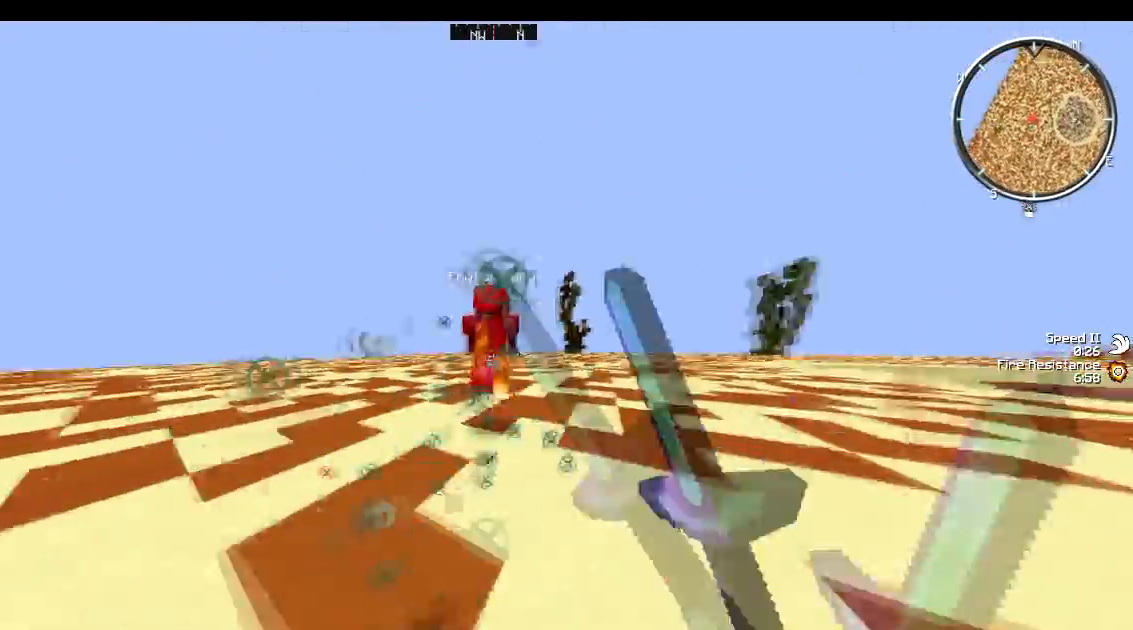
{"keys": ["d", "w"], "events": [[100, "d", "up"], [500, "d", "down"]]}
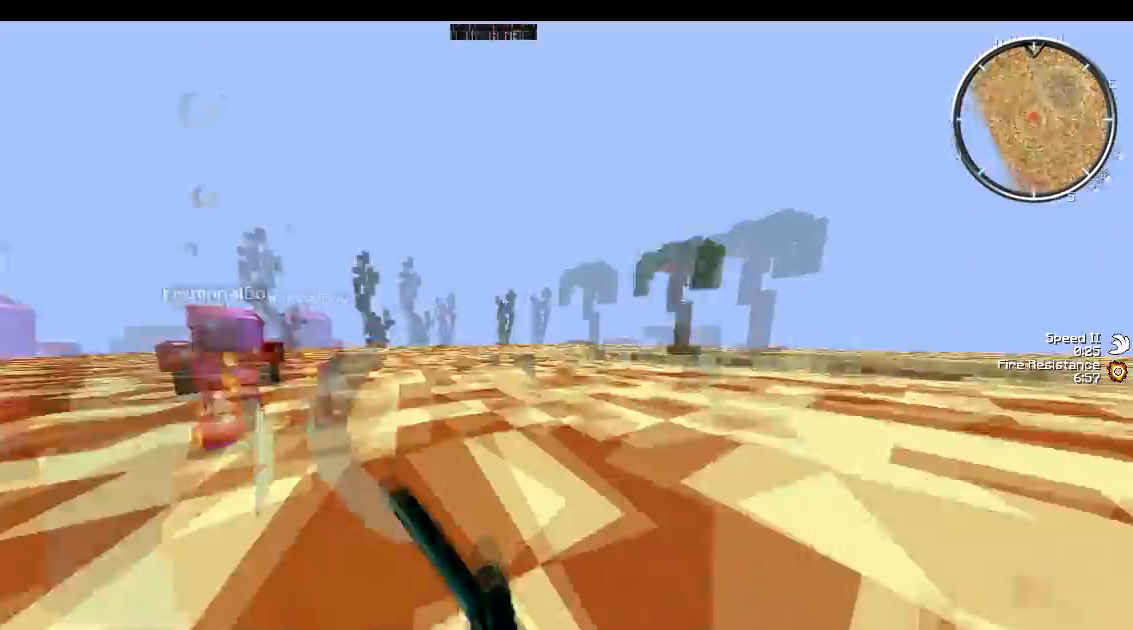
{"keys": ["w"], "events": [[333, "d", "up"]]}
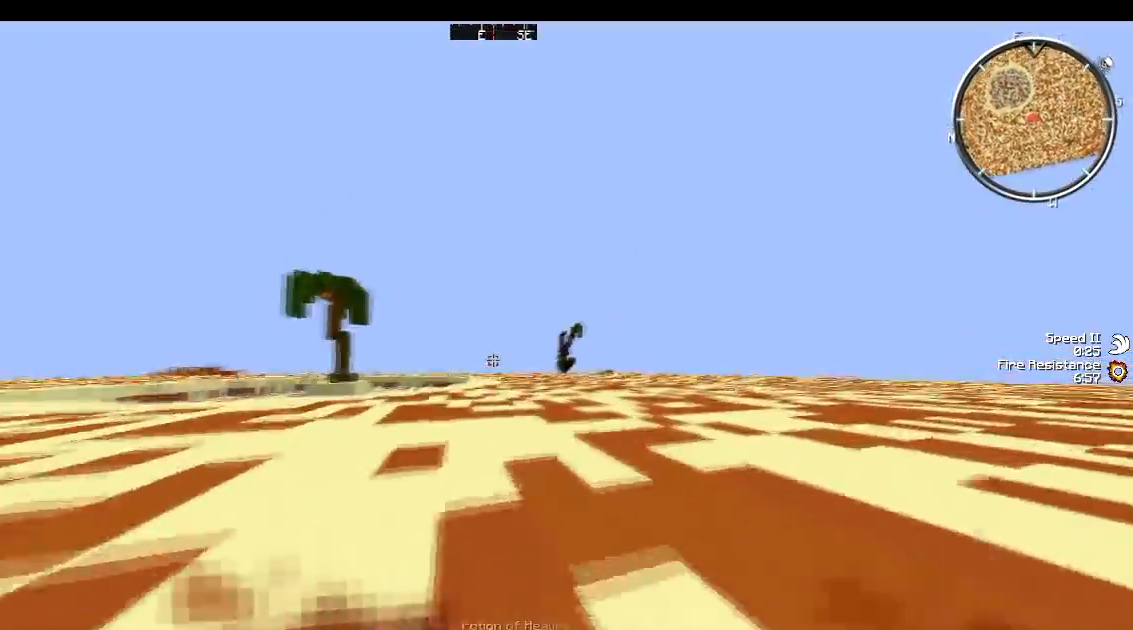
{"keys": ["w"], "events": [[67, "d", "down"], [267, "d", "up"]]}
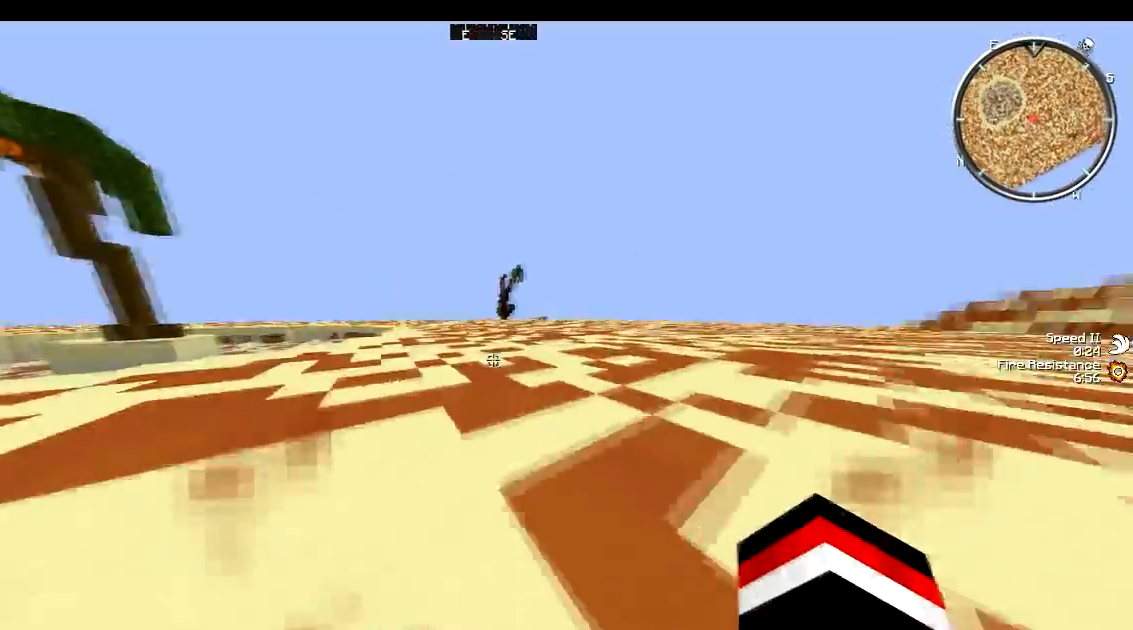
{"keys": ["w"], "events": []}
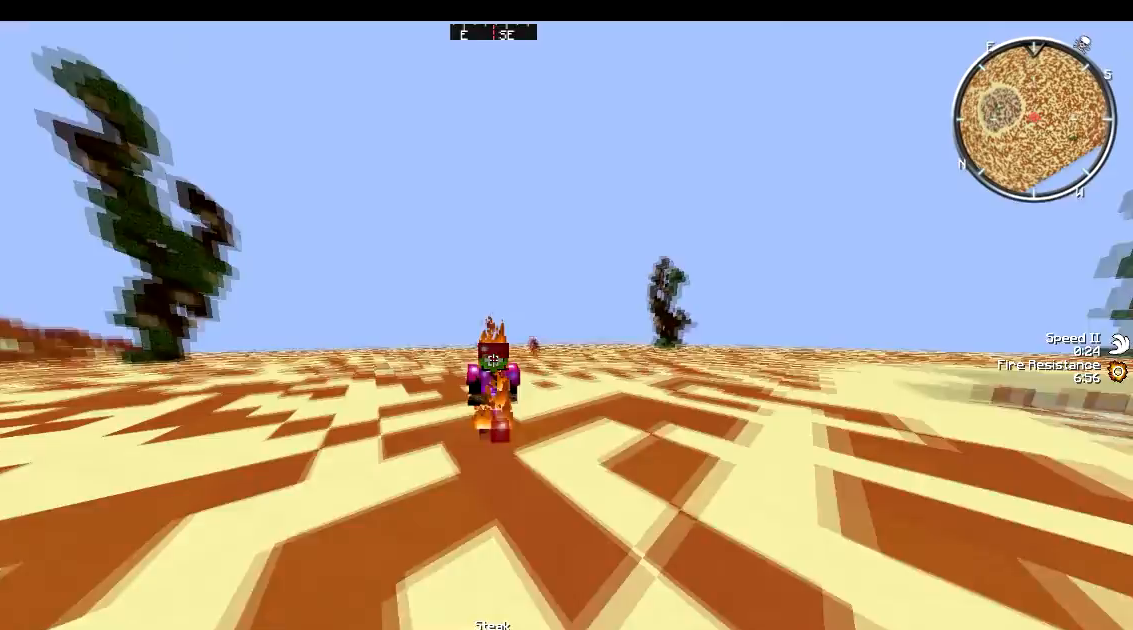
{"keys": ["w"], "events": []}
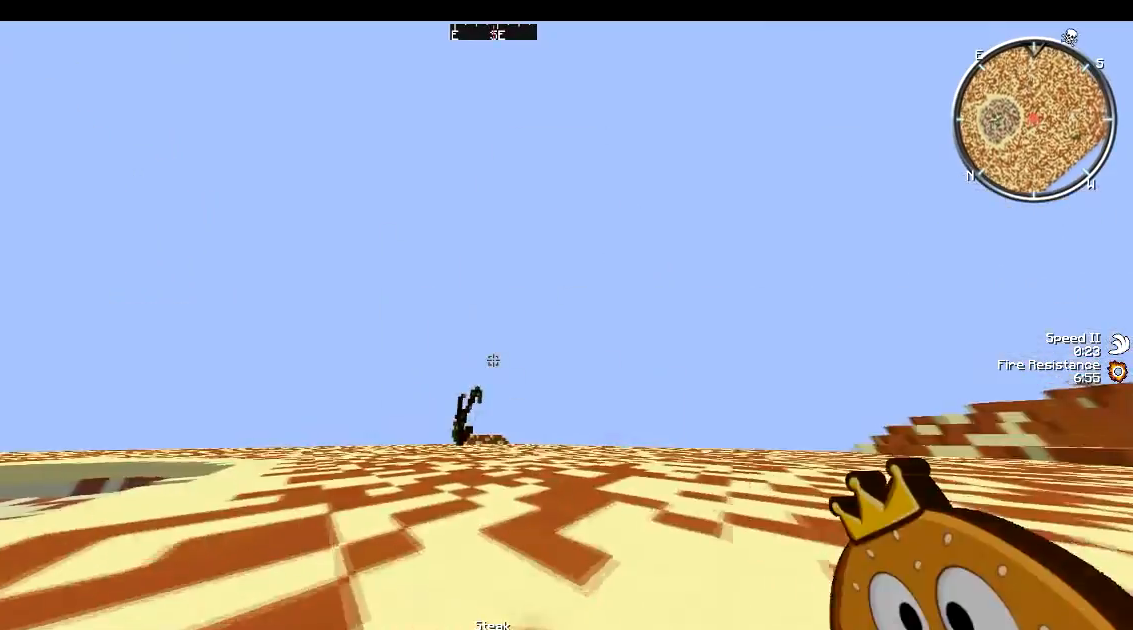
{"keys": [], "events": [[267, "w", "up"], [300, "s", "down"], [433, "s", "up"]]}
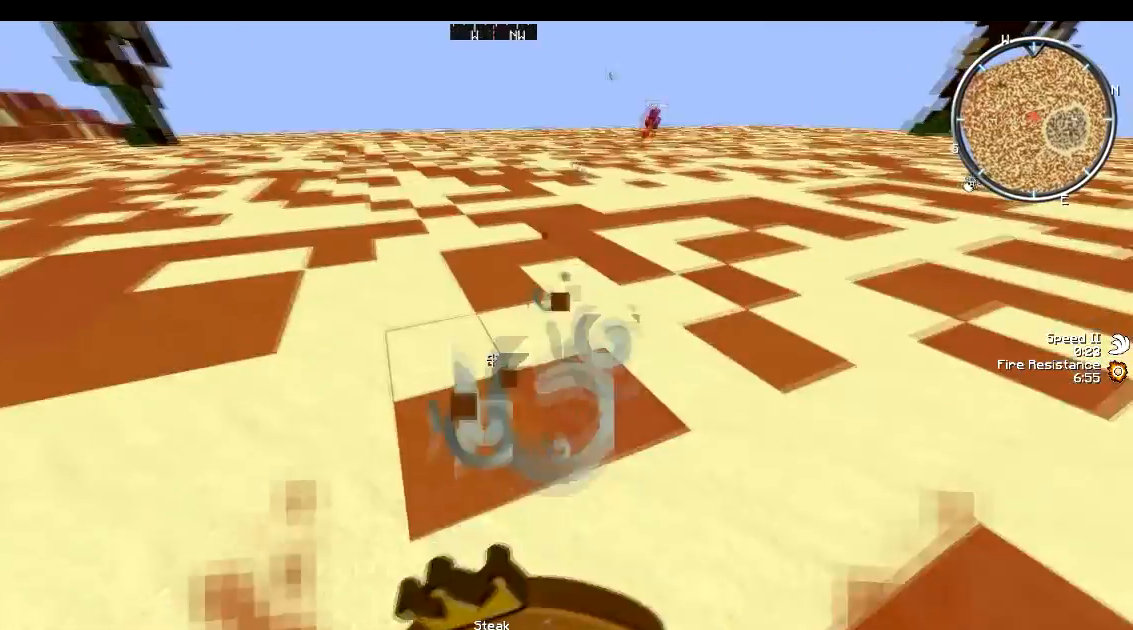
{"keys": [], "events": []}
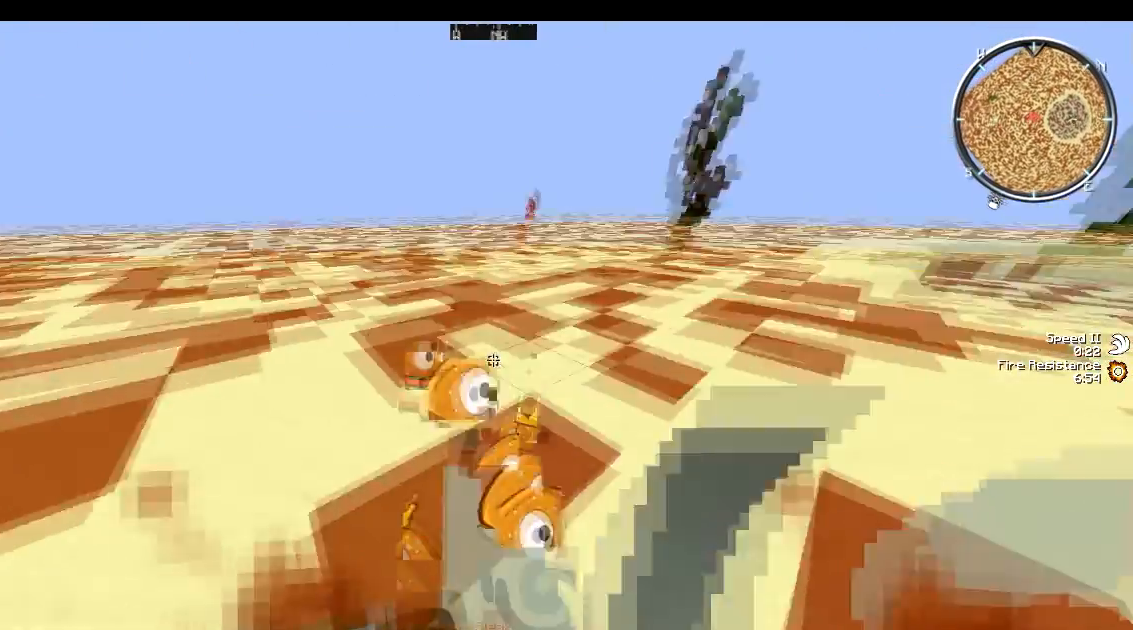
{"keys": [], "events": []}
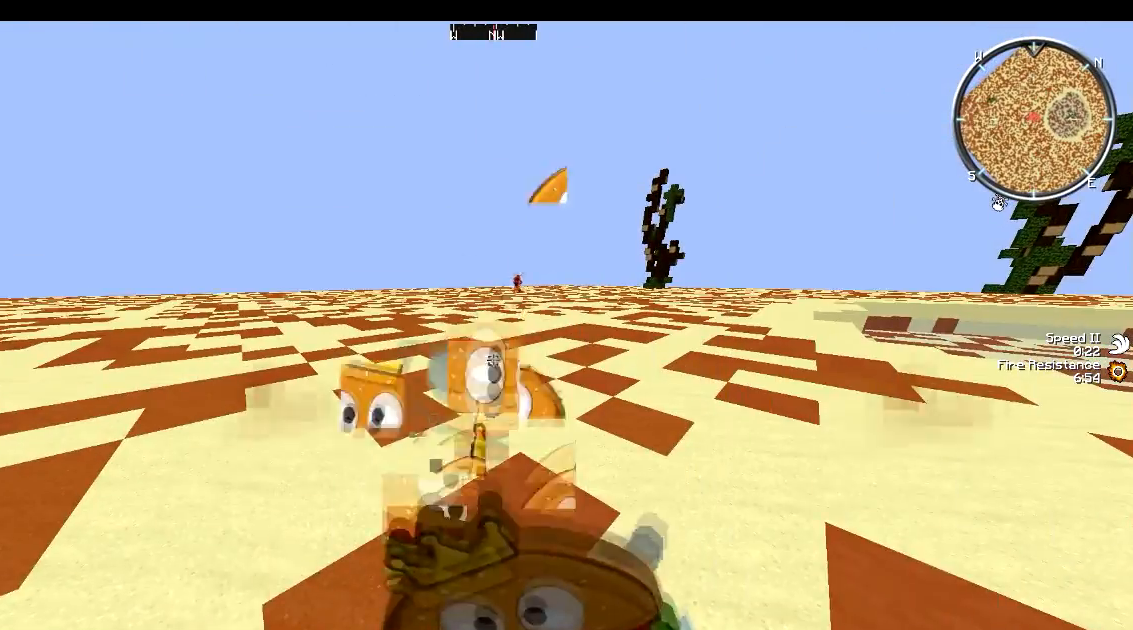
{"keys": [], "events": []}
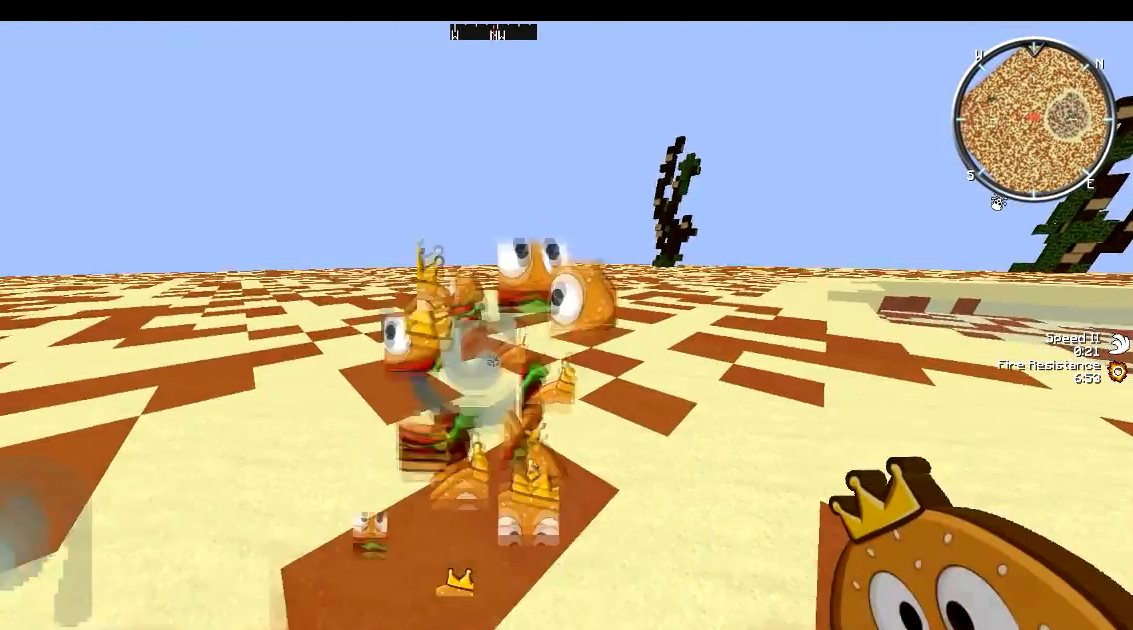
{"keys": [], "events": []}
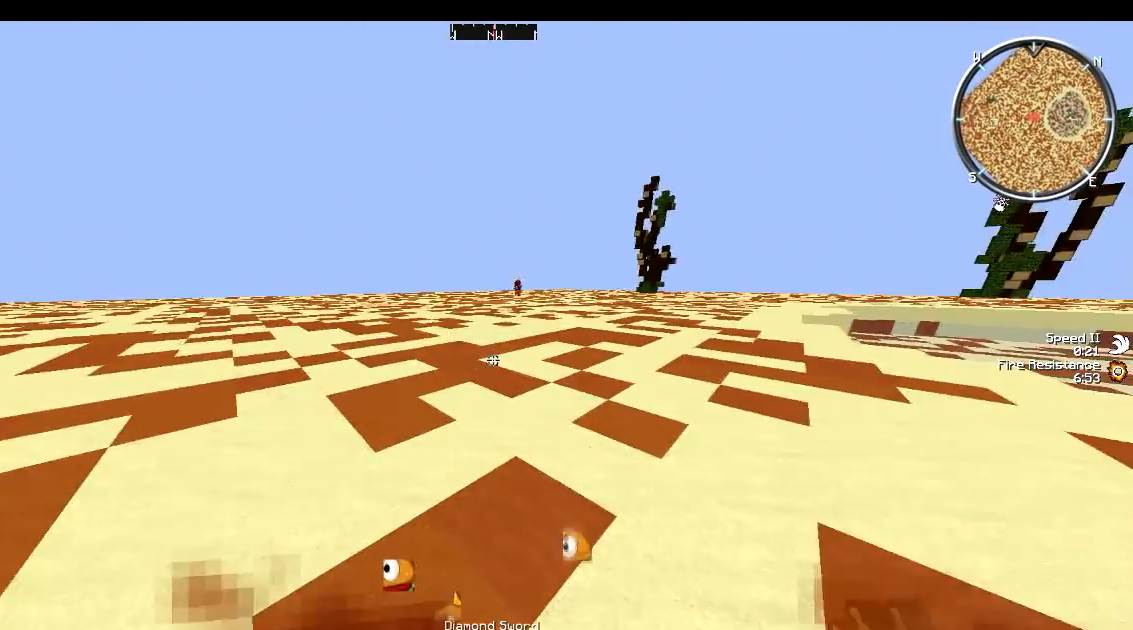
{"keys": [], "events": []}